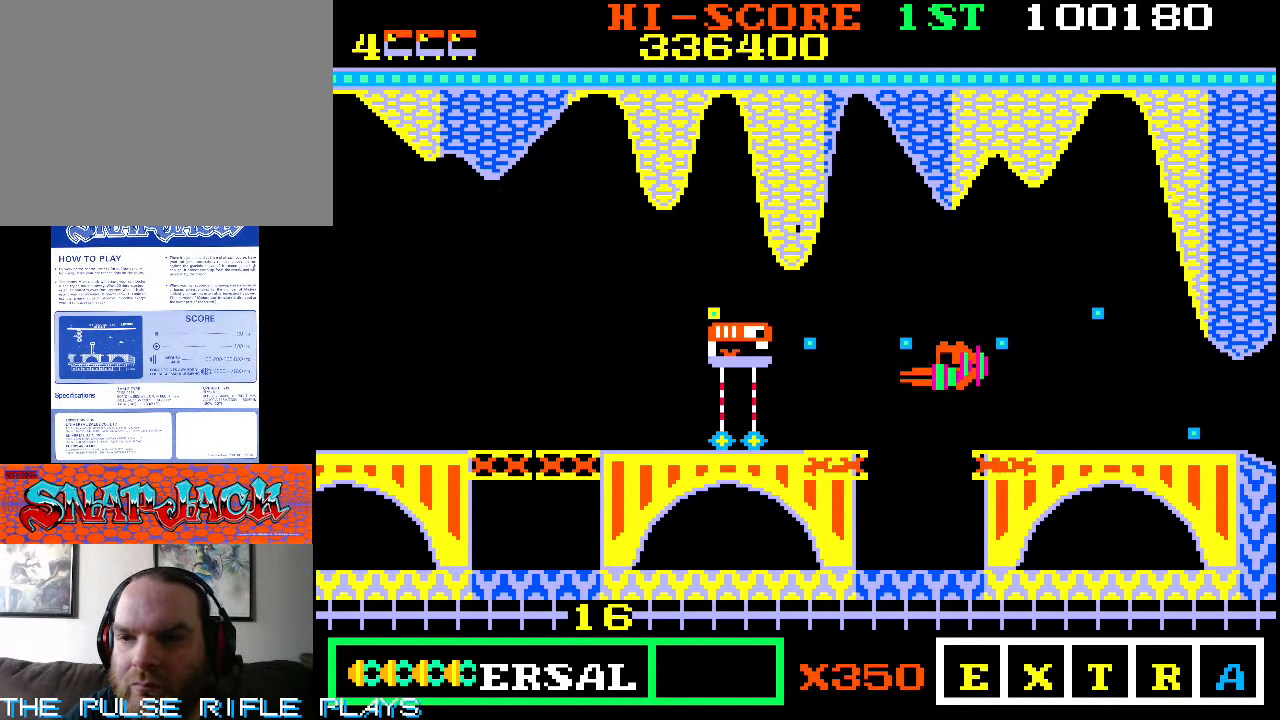
Gameplay with a controller (arcade stick); each line is a JSON object with the inputs held at the frame after it (dt_ms = milliseconds from this image to that frame). "events" lists button and stick changes between this image and that frame as [ms after this image, input, new state], when the widget could be followed in between. Not read: L3 R3.
{"dt_ms": 500, "buttons": [], "left_stick": "down"}
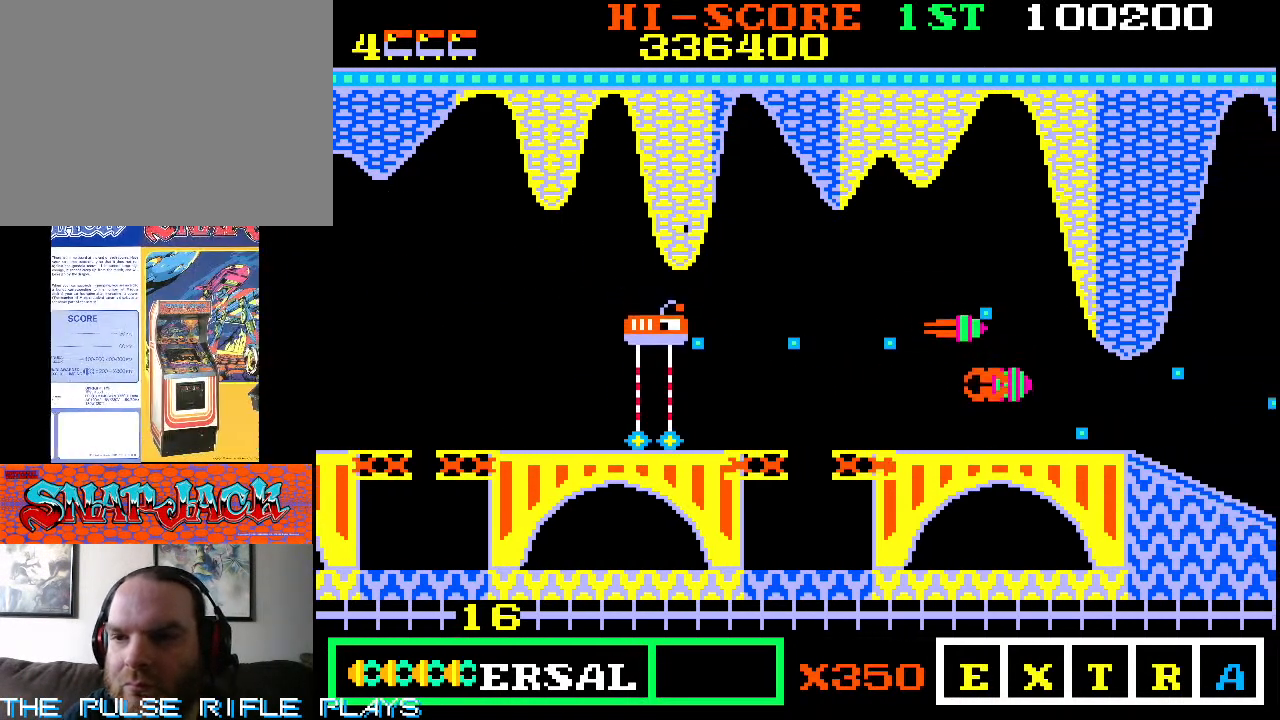
{"dt_ms": 500, "buttons": [], "left_stick": "up-right", "events": [[50, "left_stick", "right"], [283, "left_stick", "down-right"], [433, "left_stick", "up-right"]]}
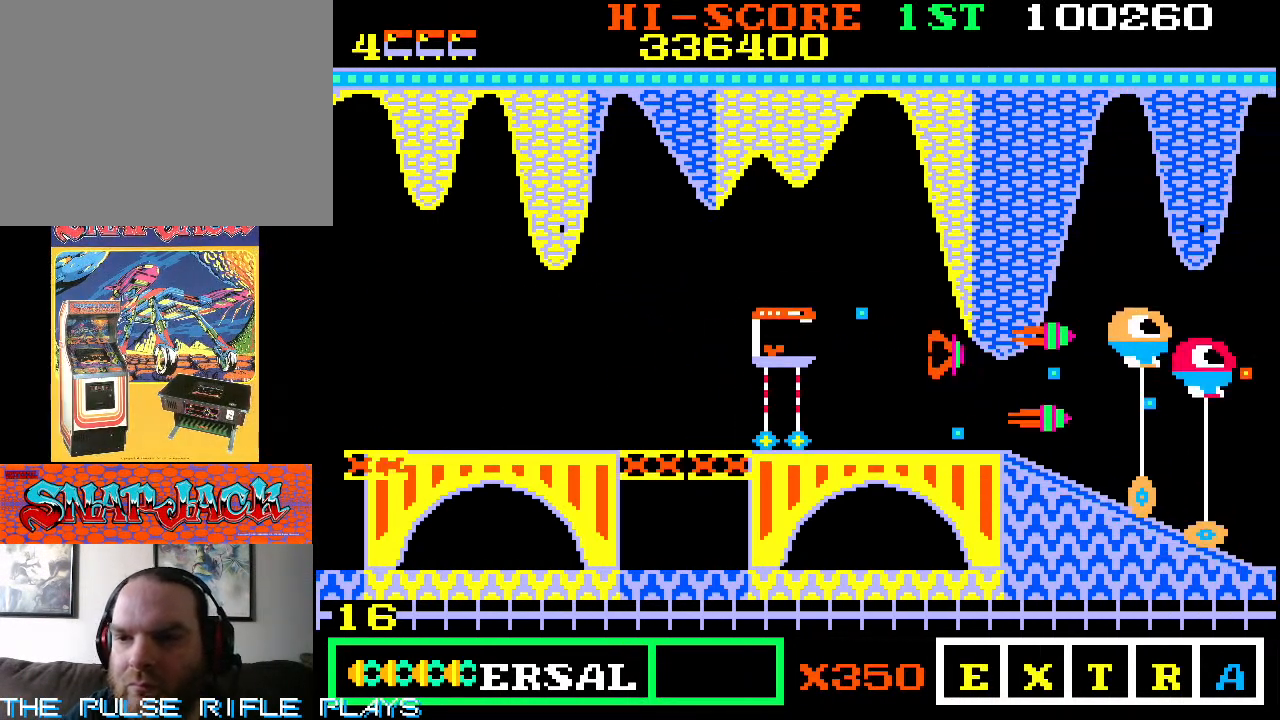
{"dt_ms": 500, "buttons": [], "left_stick": "down-right", "events": [[50, "left_stick", "down-right"], [117, "left_stick", "down"], [350, "left_stick", "down-right"]]}
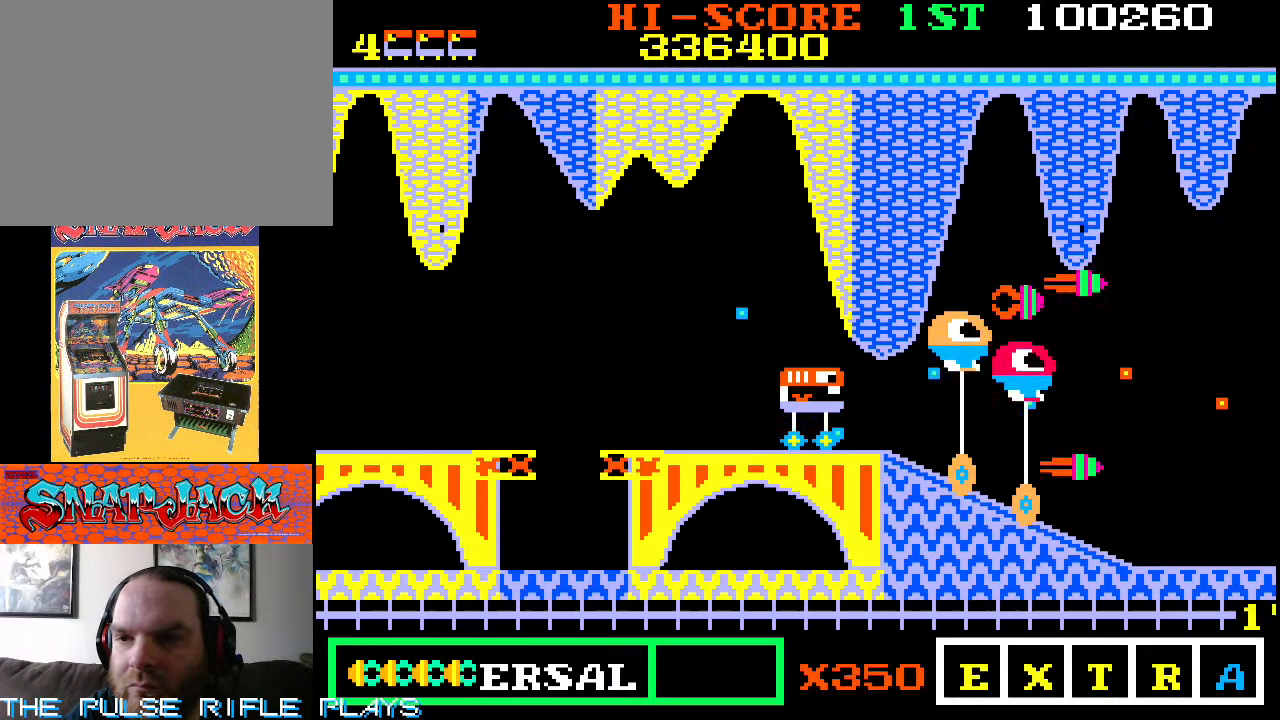
{"dt_ms": 500, "buttons": [], "left_stick": "center", "events": [[367, "left_stick", "center"]]}
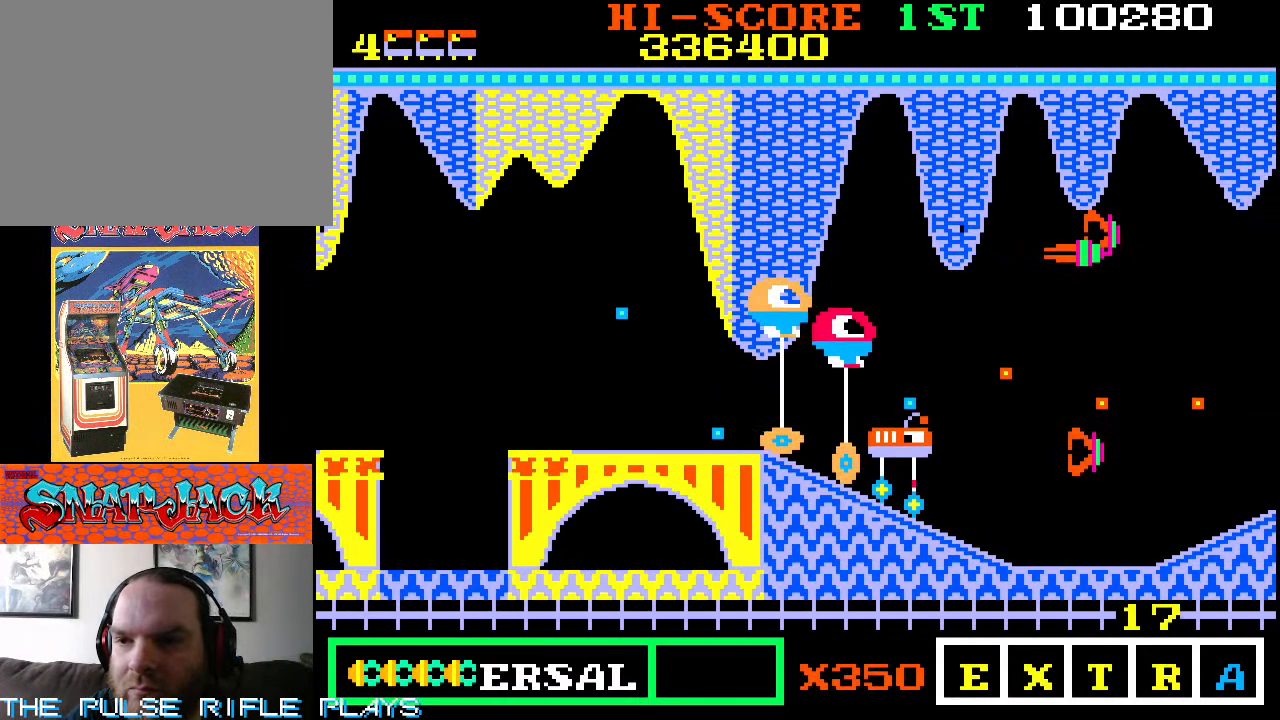
{"dt_ms": 500, "buttons": [], "left_stick": "center", "events": [[17, "left_stick", "up"], [133, "left_stick", "up-left"], [283, "left_stick", "right"], [350, "left_stick", "center"]]}
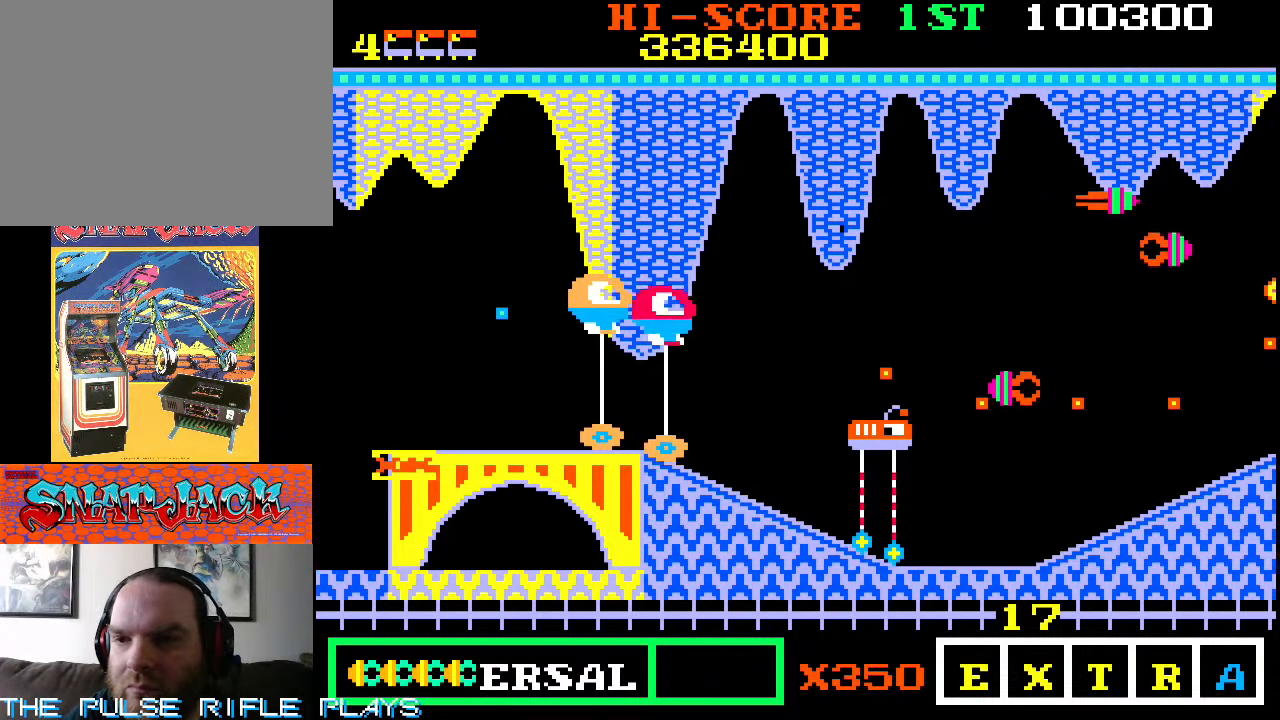
{"dt_ms": 500, "buttons": [], "left_stick": "up-right", "events": [[67, "left_stick", "down"], [183, "left_stick", "center"], [317, "left_stick", "up-left"], [500, "left_stick", "up-right"]]}
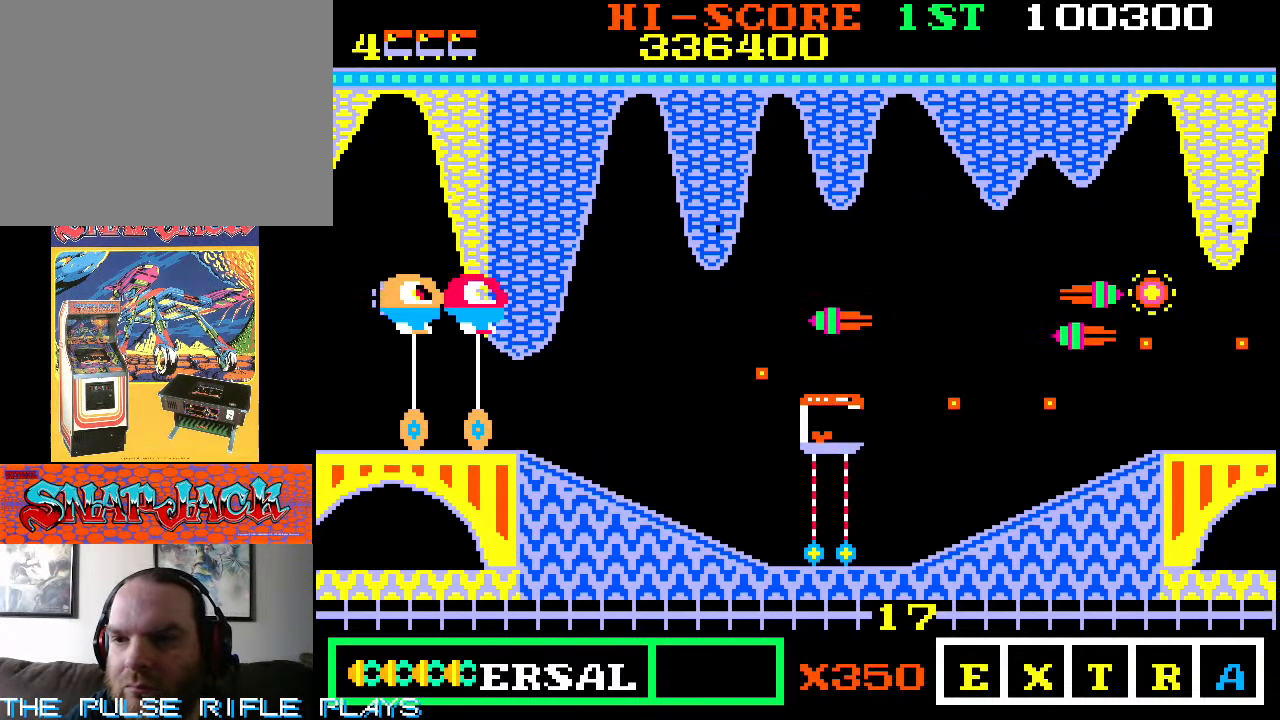
{"dt_ms": 500, "buttons": [], "left_stick": "center", "events": [[150, "left_stick", "down-right"], [233, "left_stick", "center"]]}
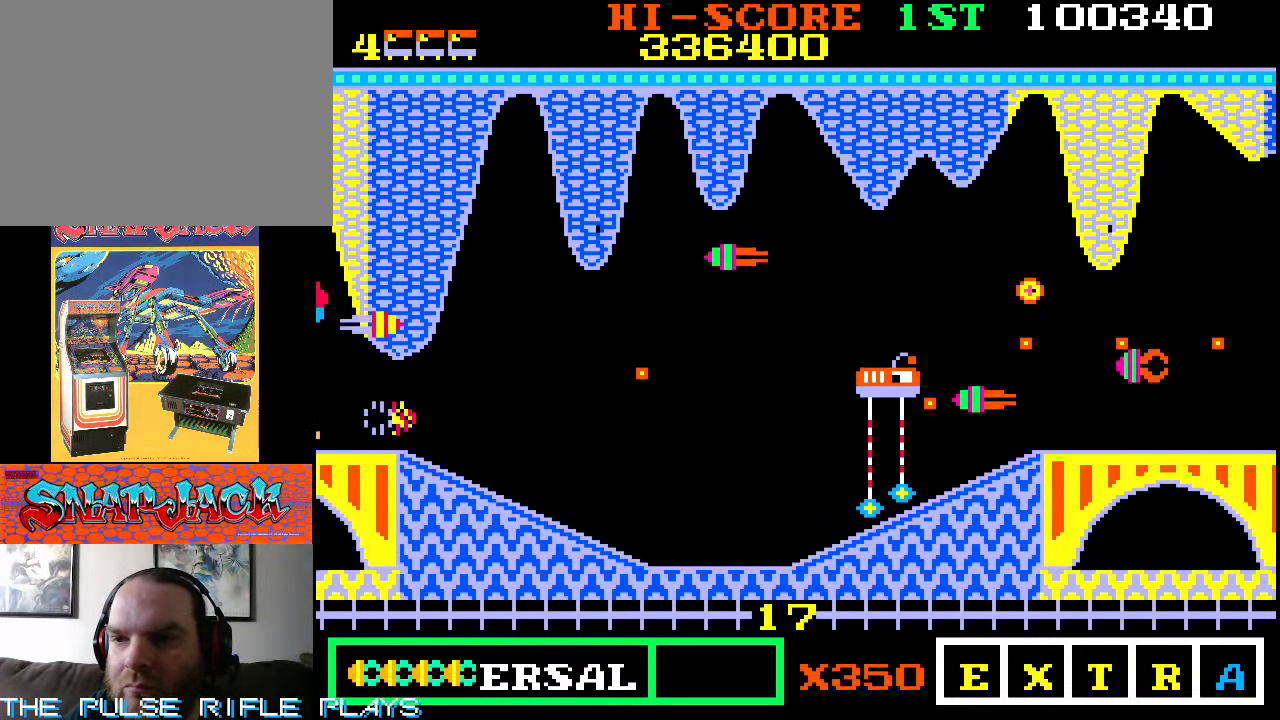
{"dt_ms": 500, "buttons": [], "left_stick": "down-left"}
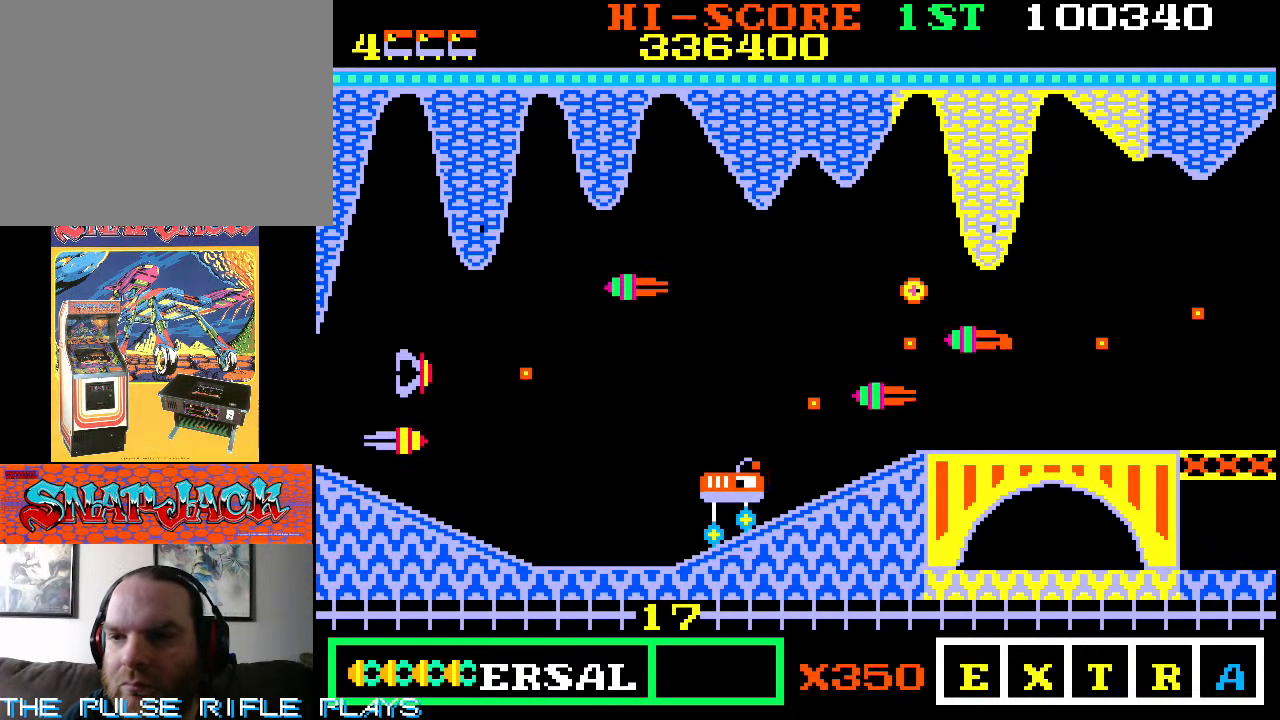
{"dt_ms": 500, "buttons": [], "left_stick": "center", "events": [[133, "left_stick", "down-right"], [183, "left_stick", "center"]]}
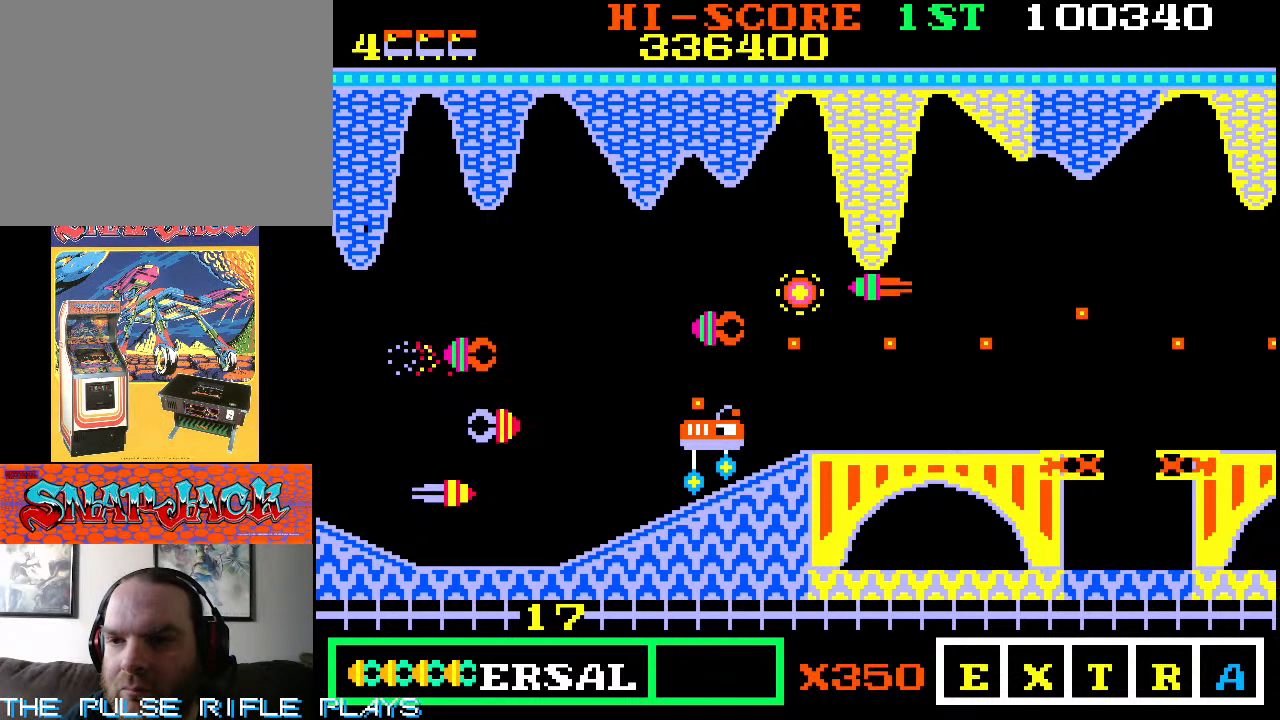
{"dt_ms": 500, "buttons": [], "left_stick": "up", "events": [[67, "left_stick", "up"], [333, "left_stick", "up-left"], [450, "left_stick", "up"]]}
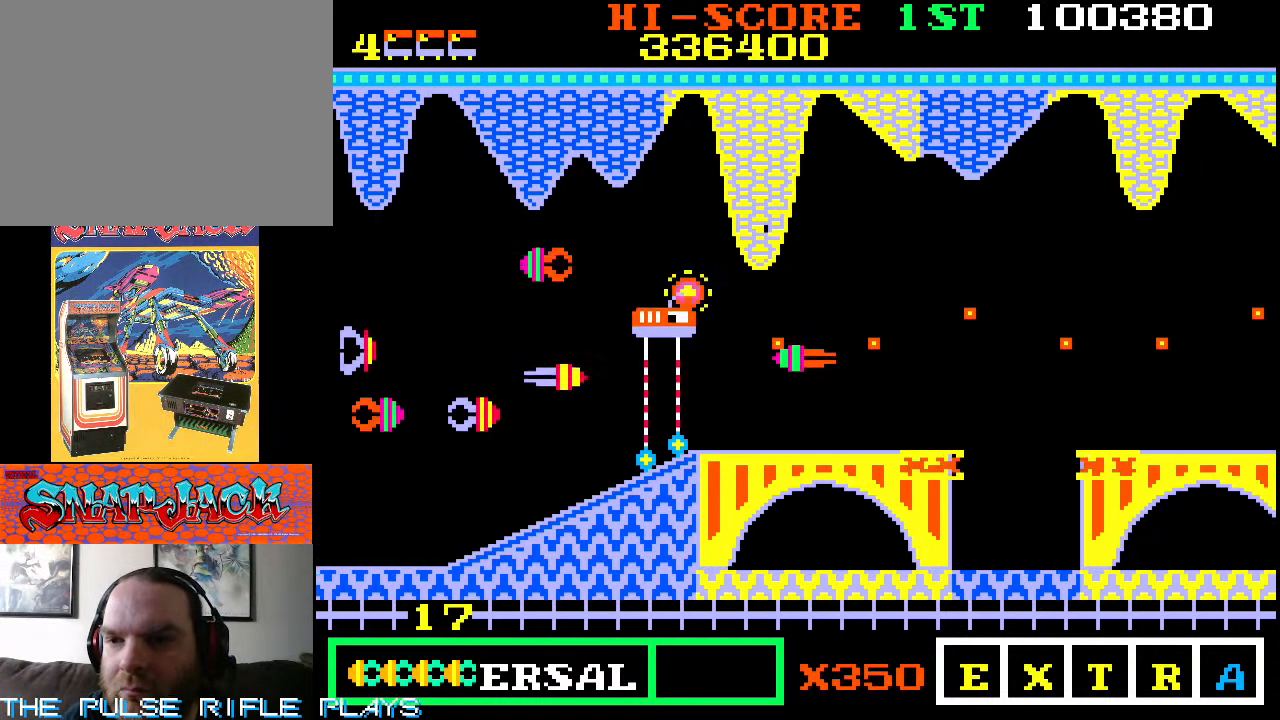
{"dt_ms": 500, "buttons": [], "left_stick": "down-right", "events": [[150, "left_stick", "center"], [467, "left_stick", "down-right"]]}
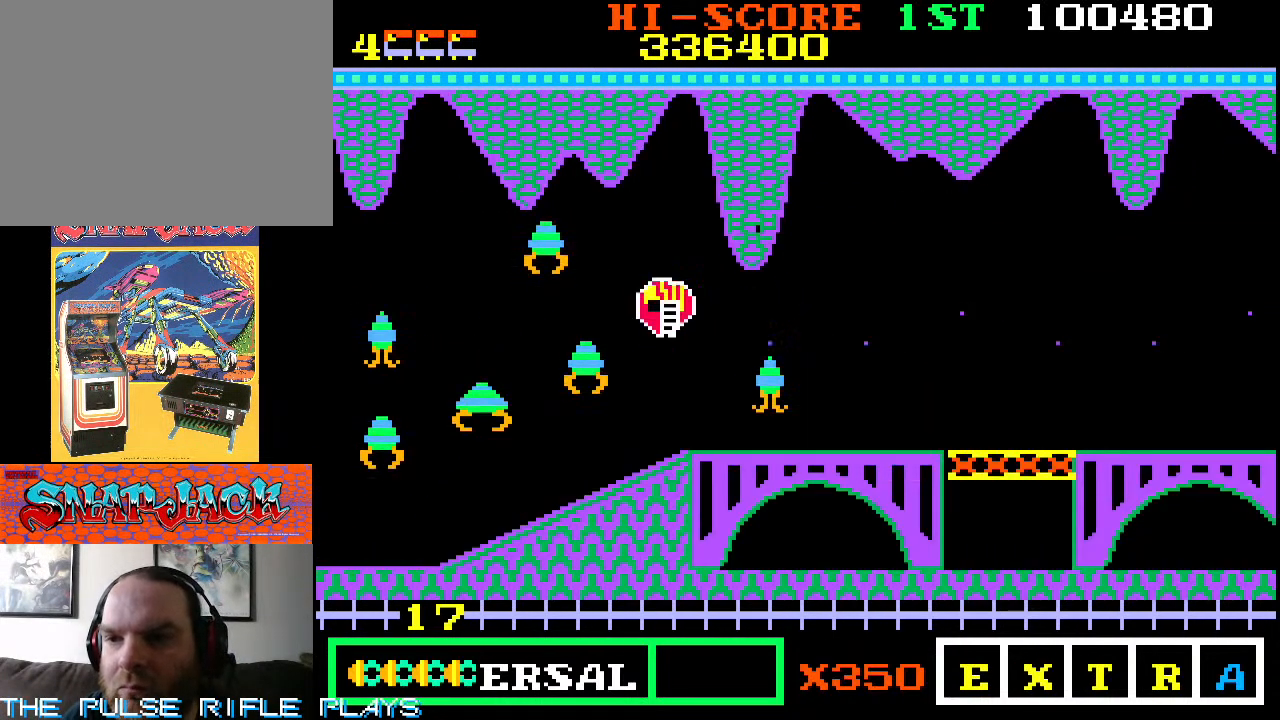
{"dt_ms": 500, "buttons": [], "left_stick": "right", "events": [[300, "left_stick", "right"]]}
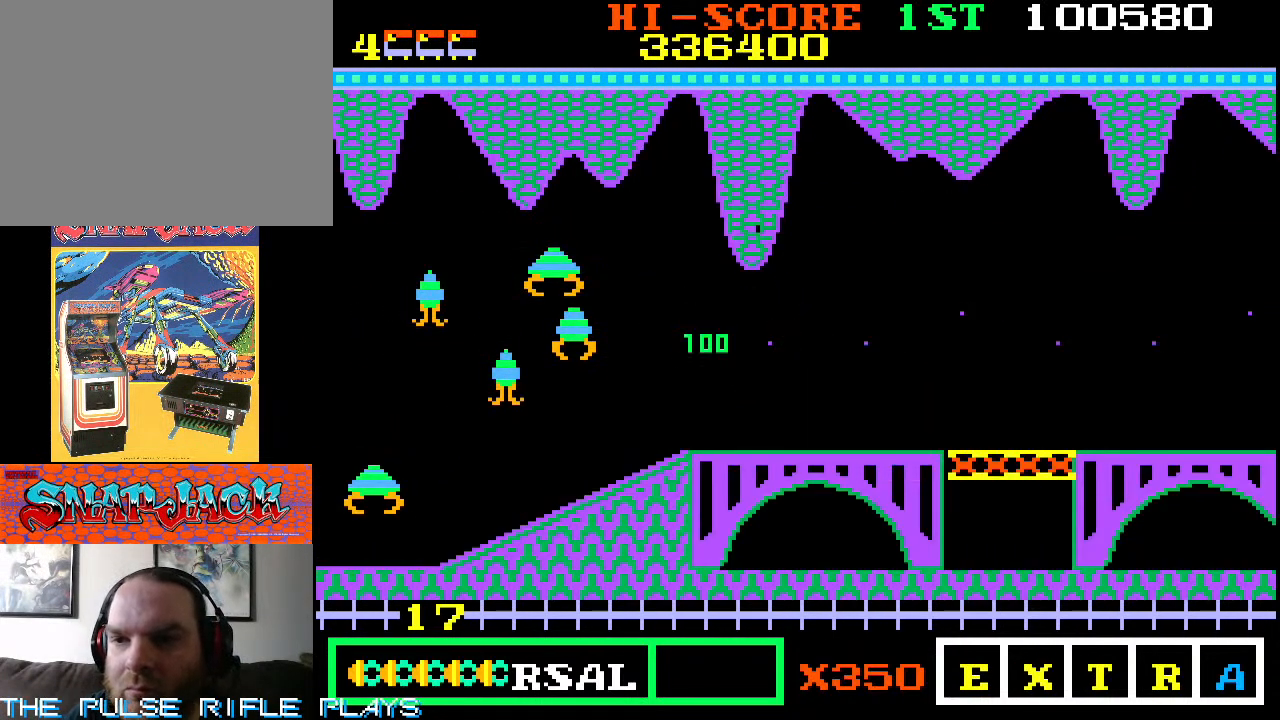
{"dt_ms": 500, "buttons": [], "left_stick": "right", "events": []}
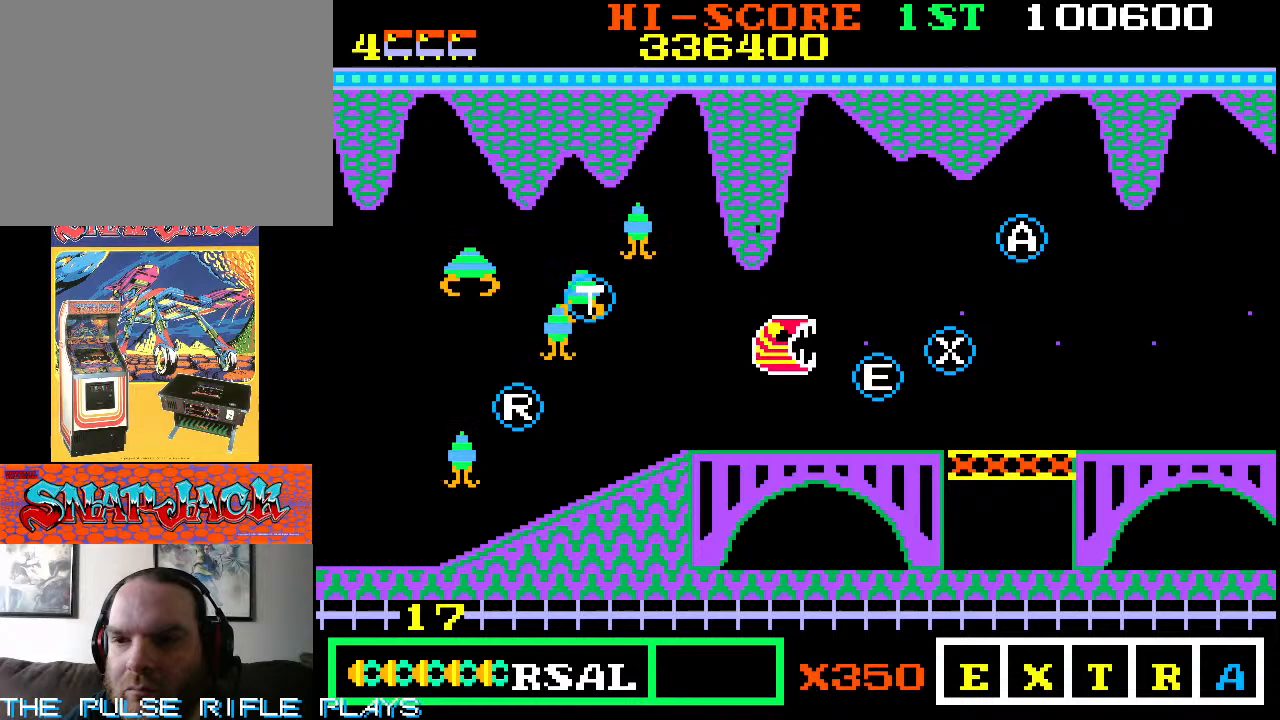
{"dt_ms": 500, "buttons": [], "left_stick": "up-right", "events": [[500, "left_stick", "up-right"]]}
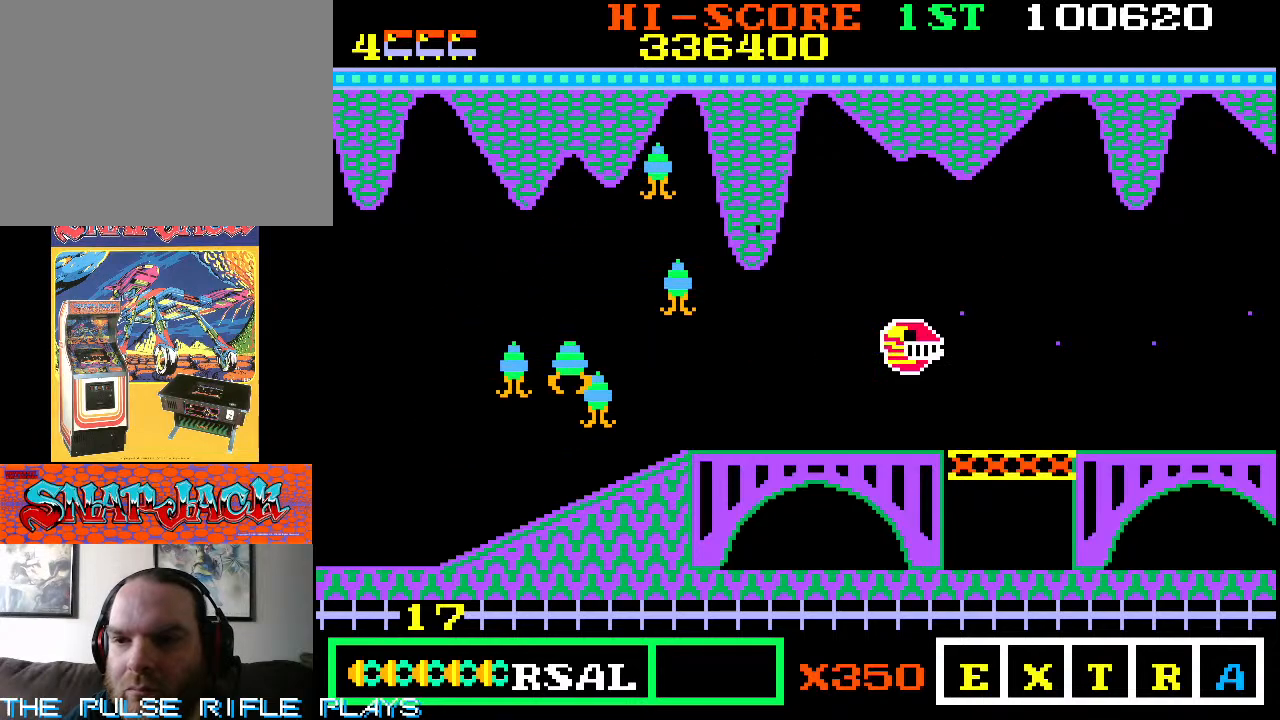
{"dt_ms": 500, "buttons": [], "left_stick": "right", "events": [[200, "left_stick", "down-right"], [283, "left_stick", "right"]]}
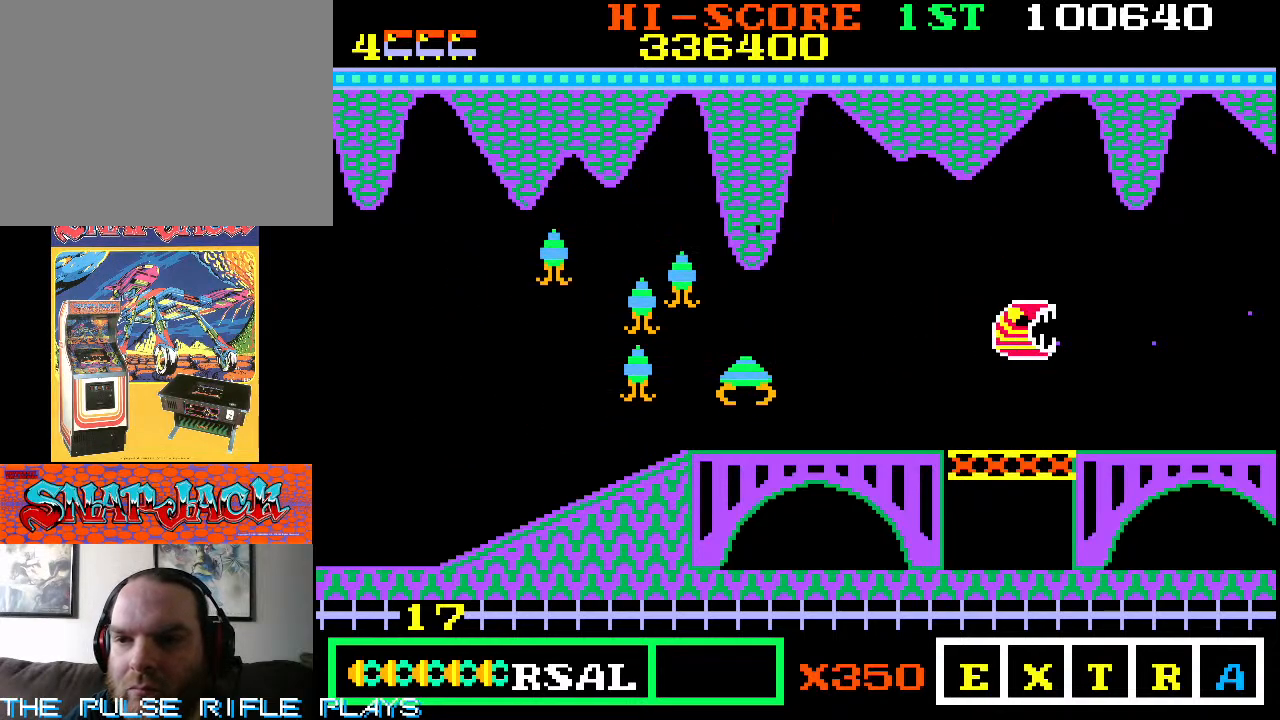
{"dt_ms": 1000, "buttons": [], "left_stick": "down-left"}
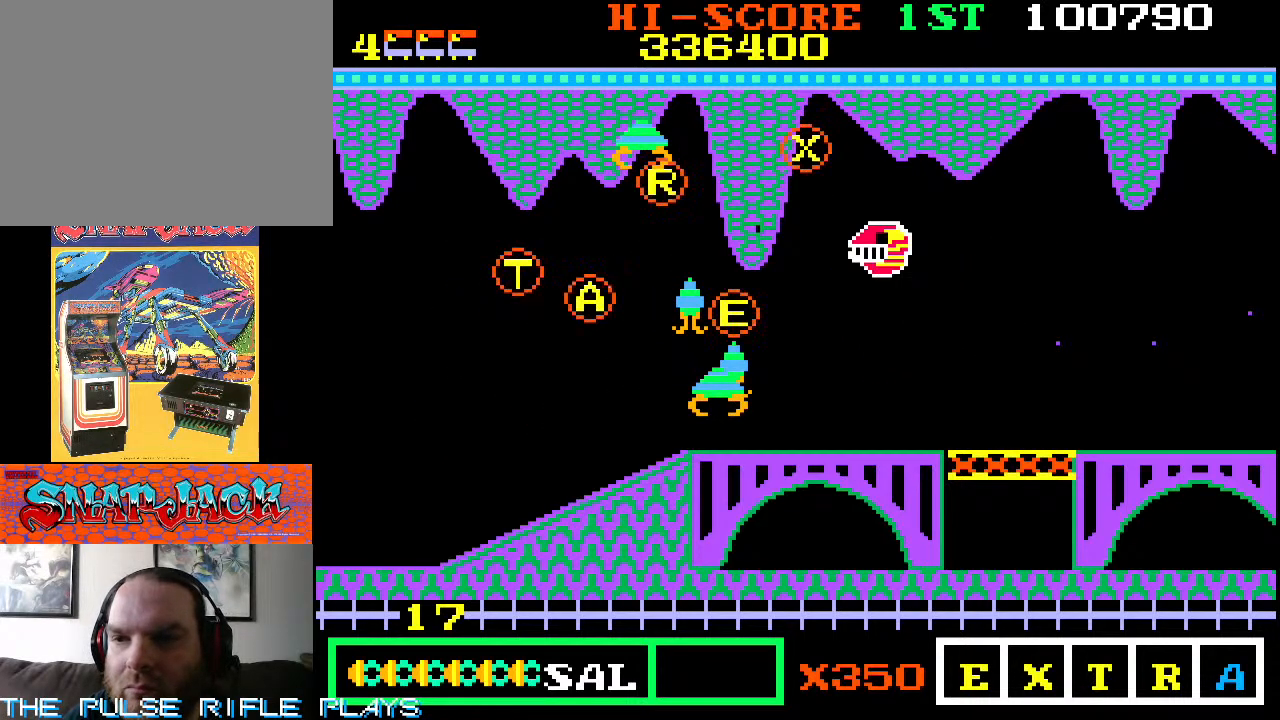
{"dt_ms": 500, "buttons": [], "left_stick": "center", "events": [[333, "left_stick", "down"], [467, "left_stick", "center"]]}
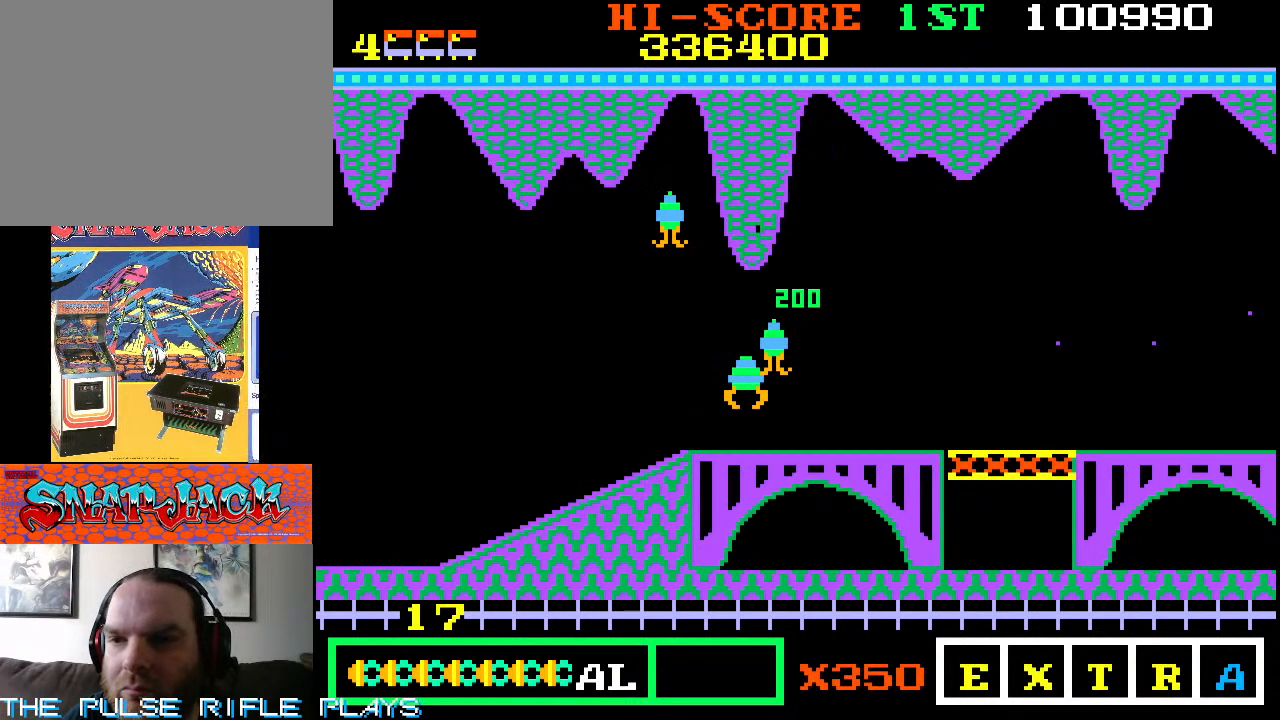
{"dt_ms": 1000, "buttons": [], "left_stick": "down-left", "events": [[67, "left_stick", "down"], [900, "left_stick", "down-left"]]}
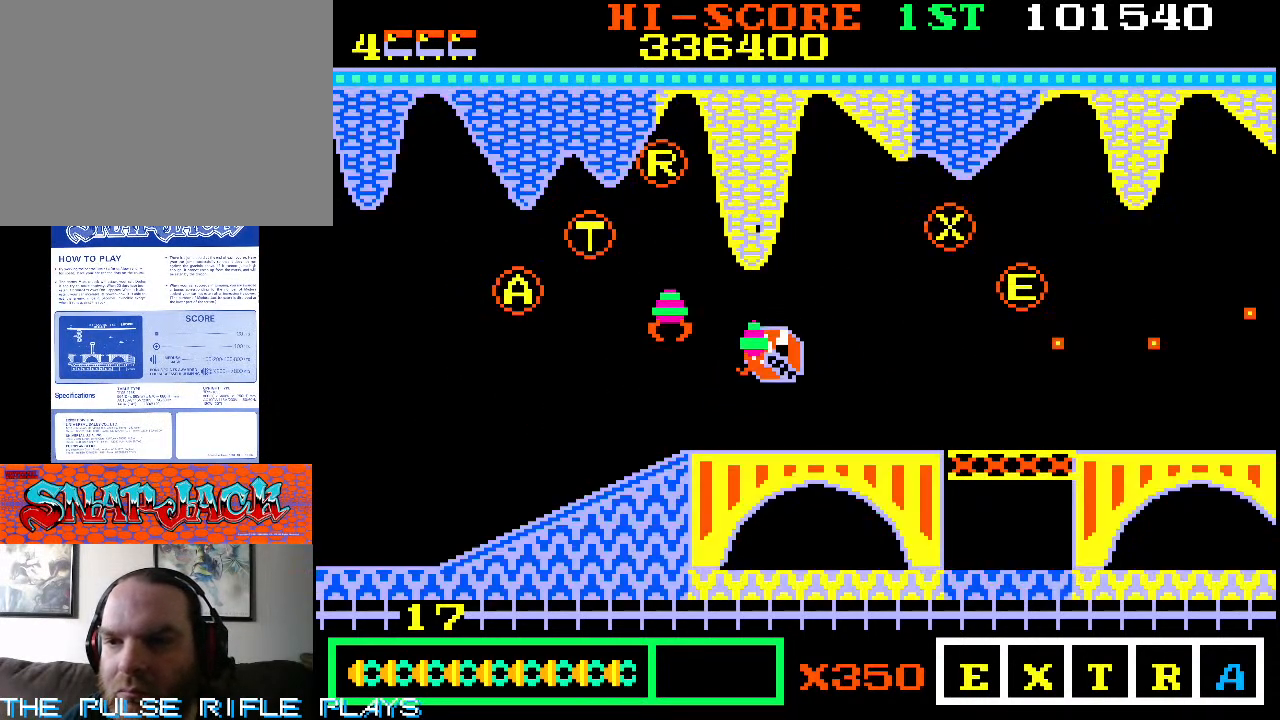
{"dt_ms": 500, "buttons": [], "left_stick": "left", "events": [[167, "left_stick", "left"]]}
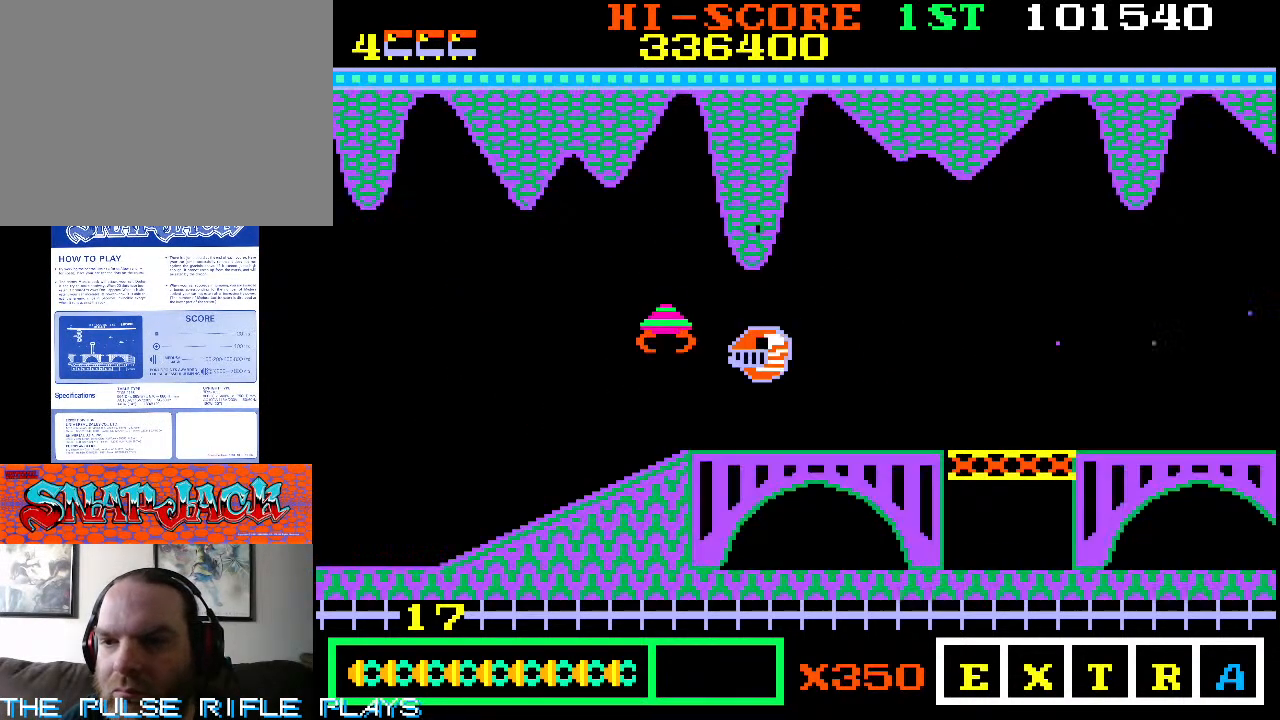
{"dt_ms": 500, "buttons": [], "left_stick": "right", "events": [[333, "left_stick", "center"], [483, "left_stick", "right"]]}
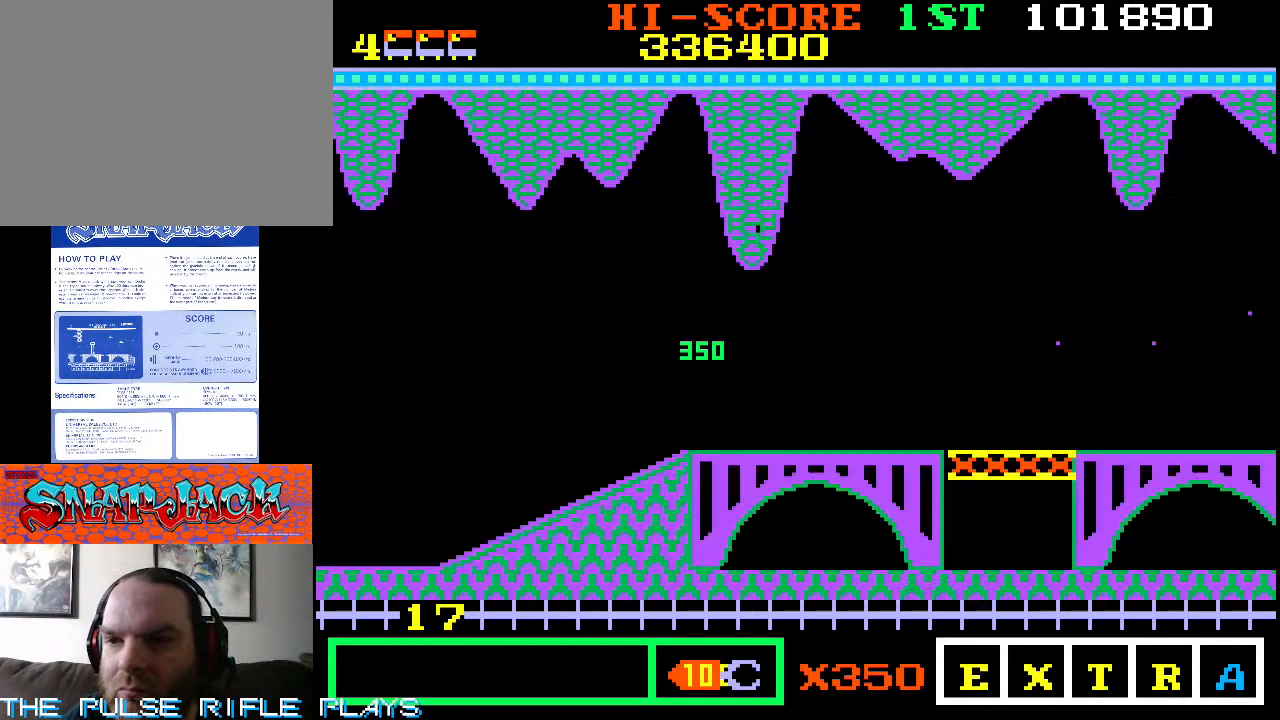
{"dt_ms": 500, "buttons": [], "left_stick": "down-right", "events": [[17, "left_stick", "down-right"]]}
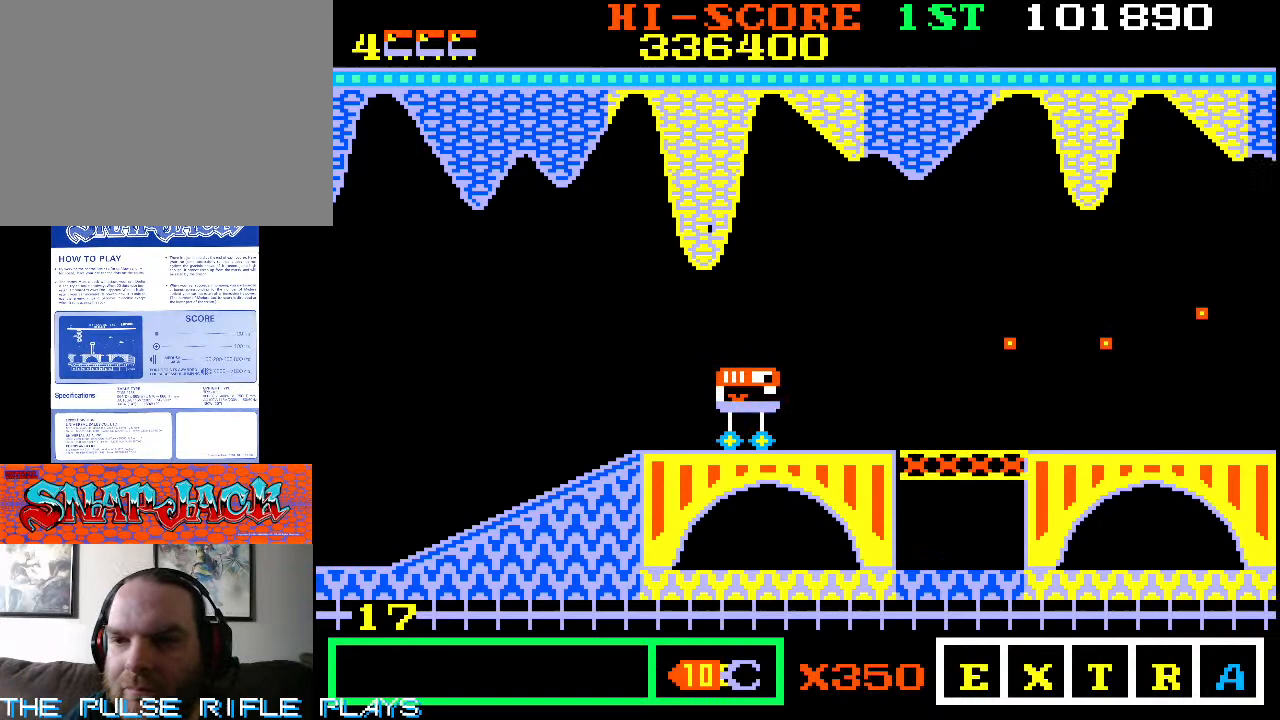
{"dt_ms": 500, "buttons": [], "left_stick": "down-right", "events": [[150, "left_stick", "up-right"], [433, "left_stick", "down-right"]]}
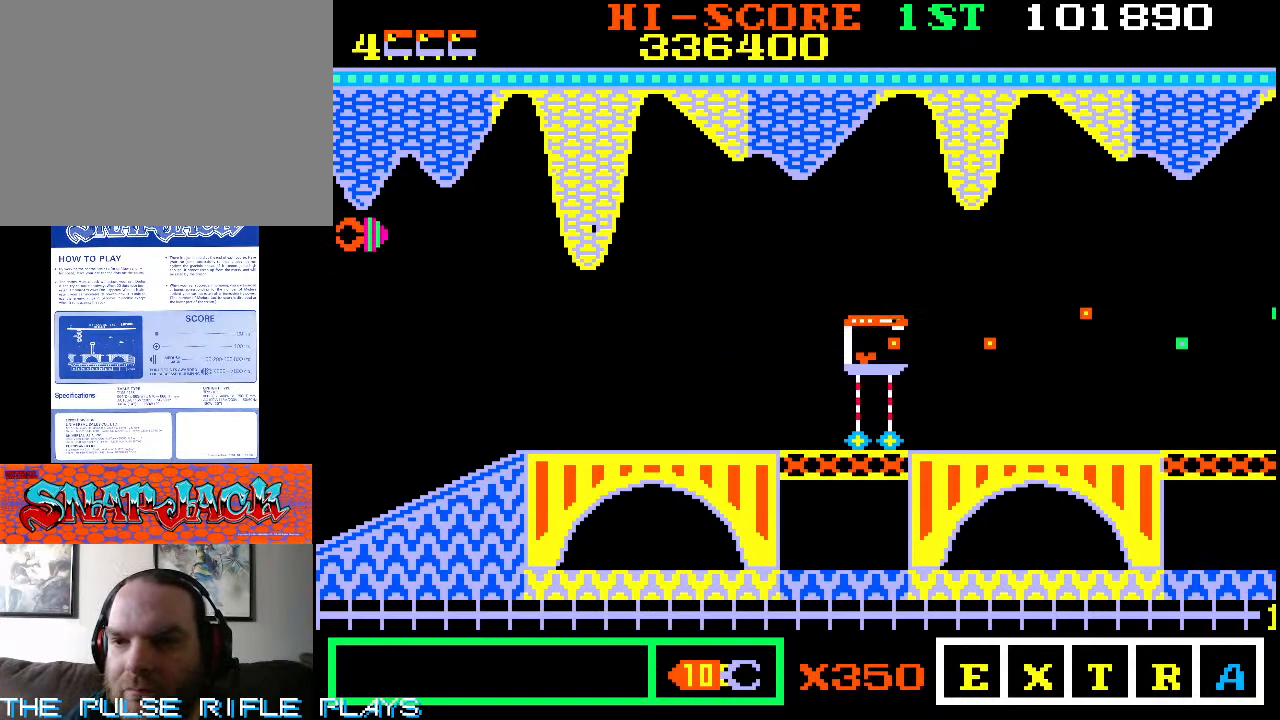
{"dt_ms": 500, "buttons": [], "left_stick": "down-right", "events": [[133, "left_stick", "up-right"], [467, "left_stick", "down-right"]]}
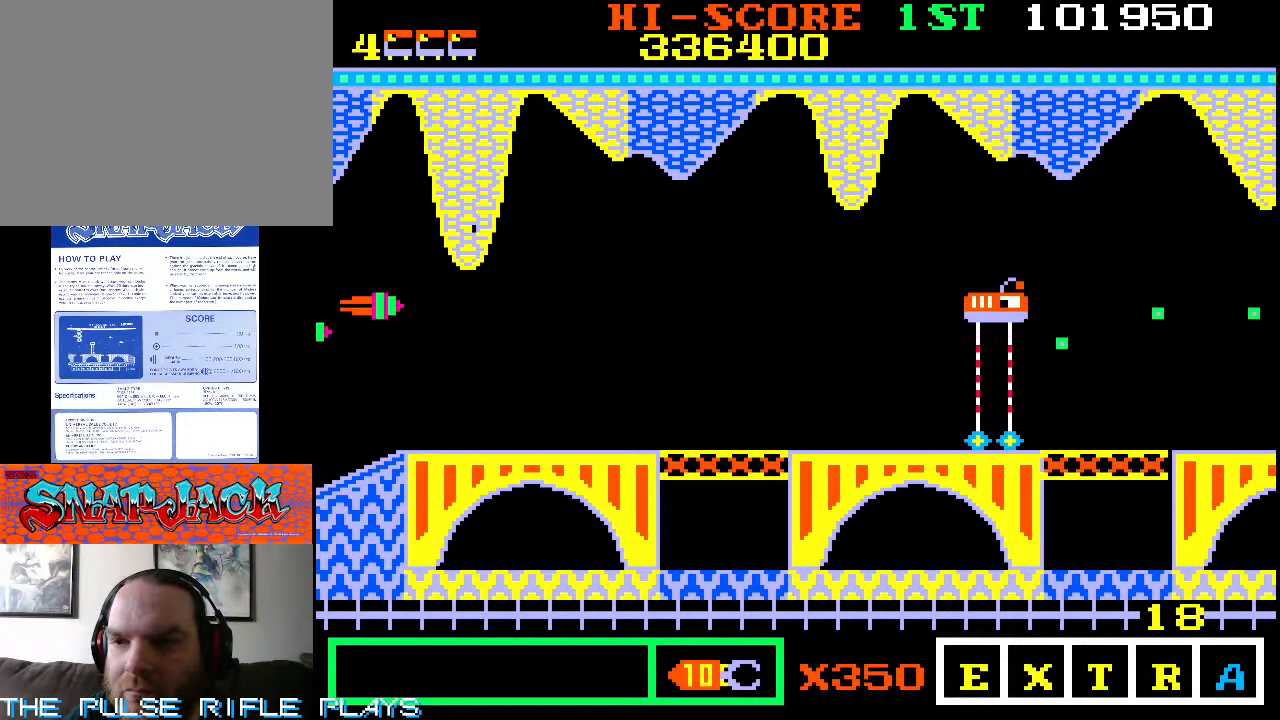
{"dt_ms": 500, "buttons": [], "left_stick": "right", "events": [[217, "left_stick", "up-right"], [383, "left_stick", "right"]]}
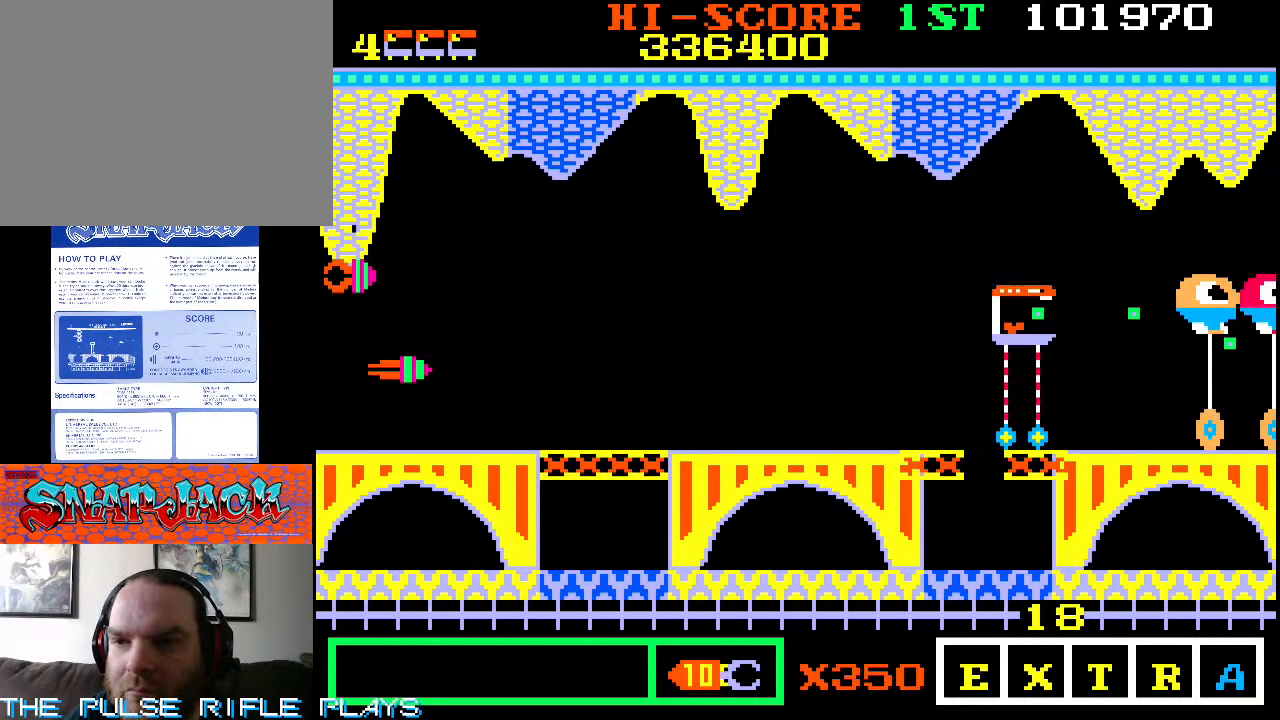
{"dt_ms": 500, "buttons": [], "left_stick": "down-left", "events": [[250, "left_stick", "down-left"]]}
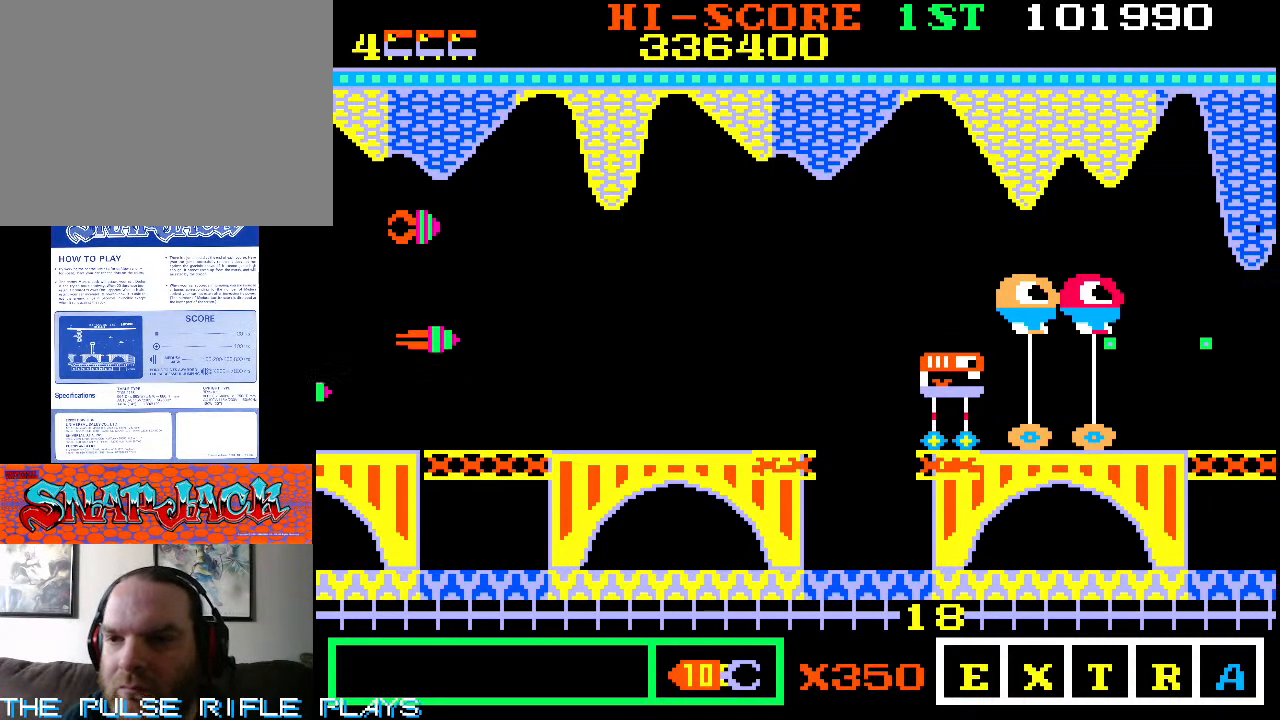
{"dt_ms": 500, "buttons": [], "left_stick": "center", "events": [[233, "left_stick", "center"]]}
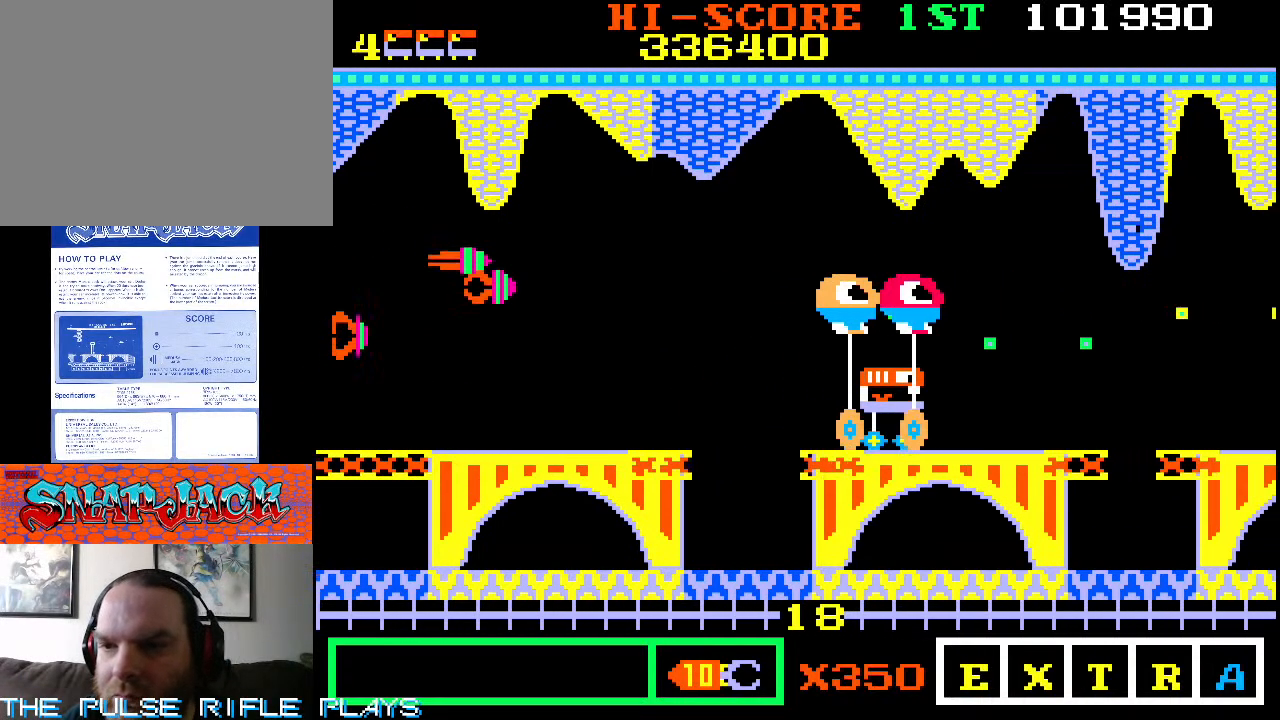
{"dt_ms": 500, "buttons": [], "left_stick": "up-left"}
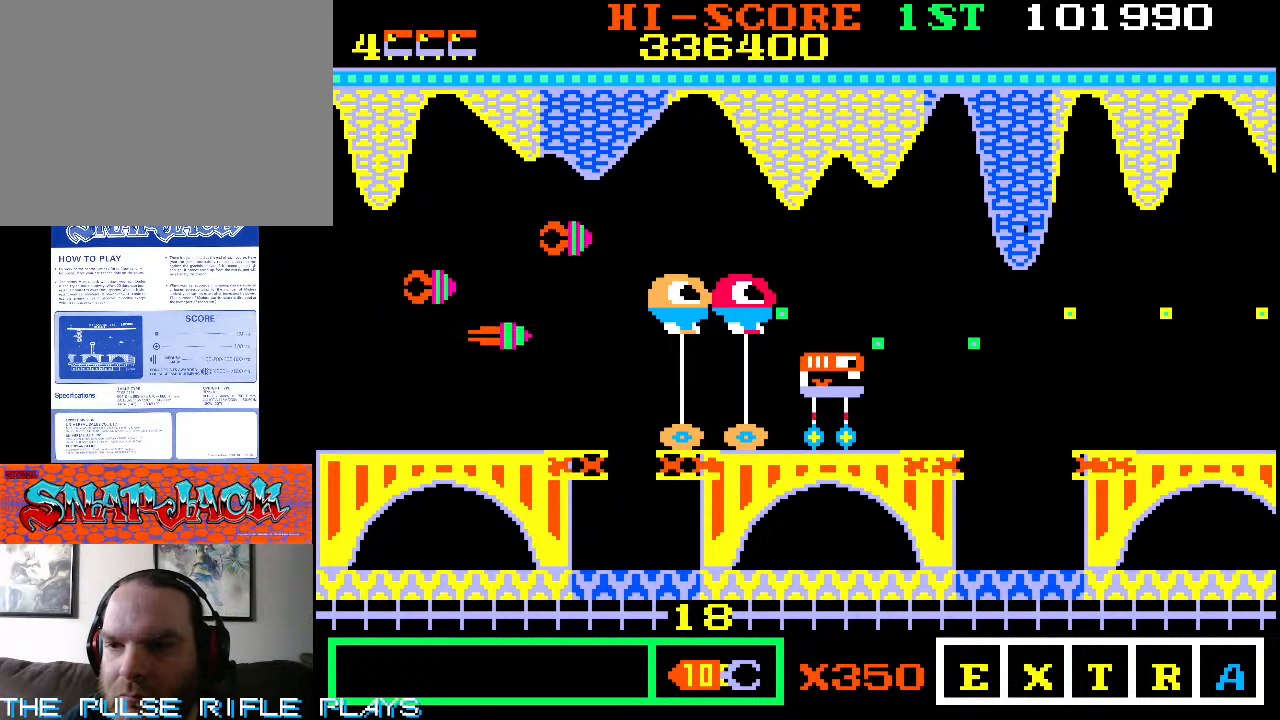
{"dt_ms": 500, "buttons": [], "left_stick": "center", "events": [[217, "left_stick", "center"], [400, "left_stick", "down"], [500, "left_stick", "center"]]}
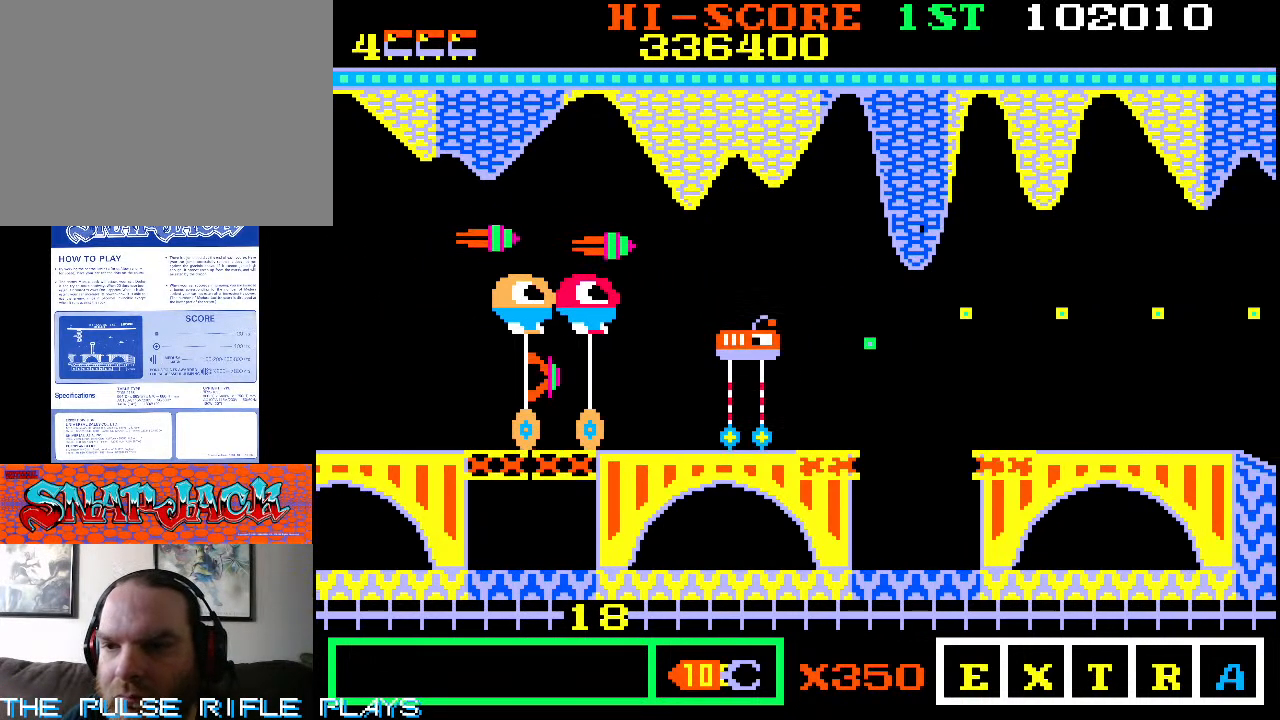
{"dt_ms": 500, "buttons": [], "left_stick": "right", "events": [[333, "left_stick", "right"]]}